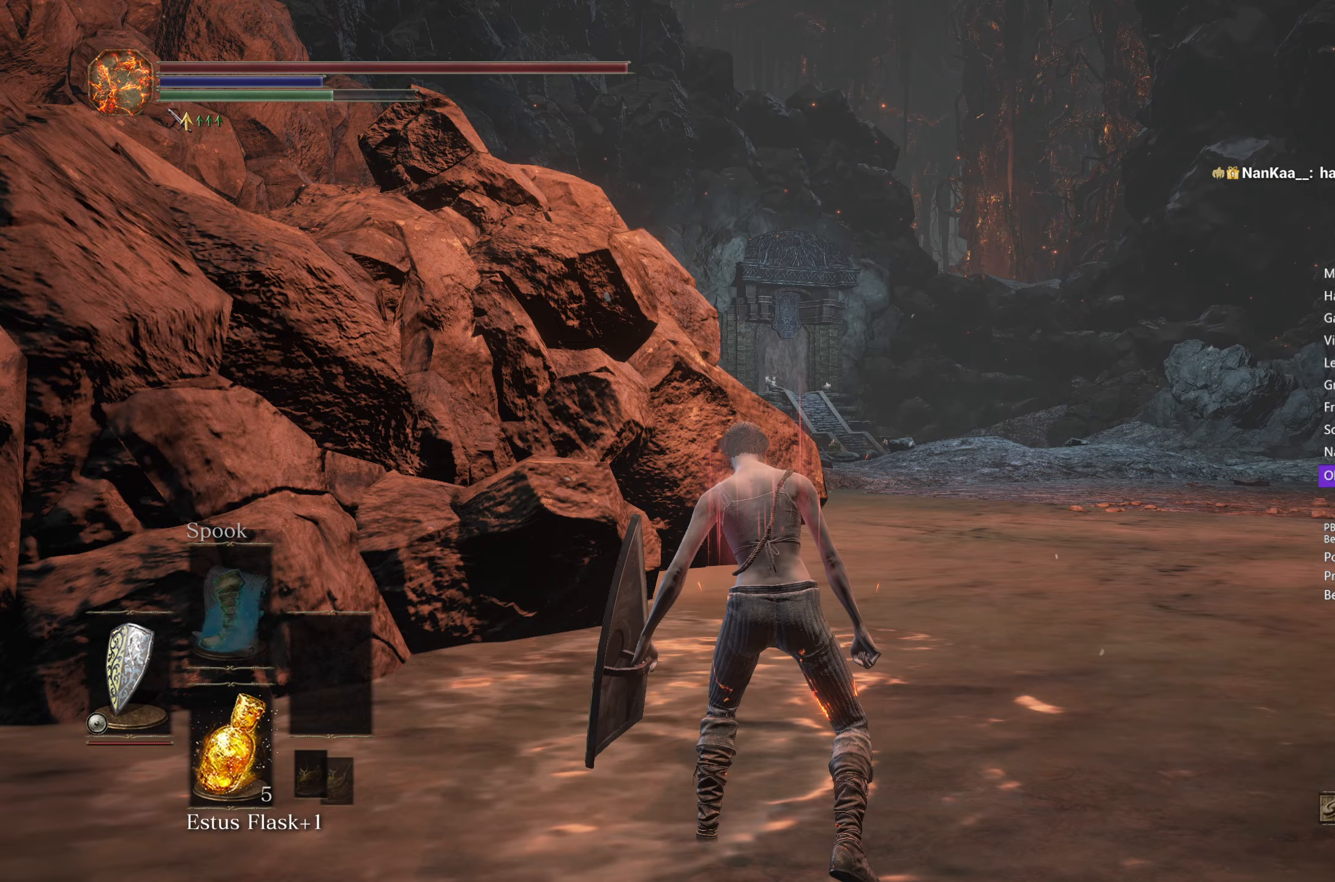
Gameplay with a controller (Xbox layout); each line is a JSON object with the inputs held at the frame after it. "events" lists button and stick changes between this image and that frame as [ms after this image, input, new state], when the widget could be followed in between. Not read: START.
{"buttons": ["B"], "left_stick": "up", "right_stick": "down", "events": []}
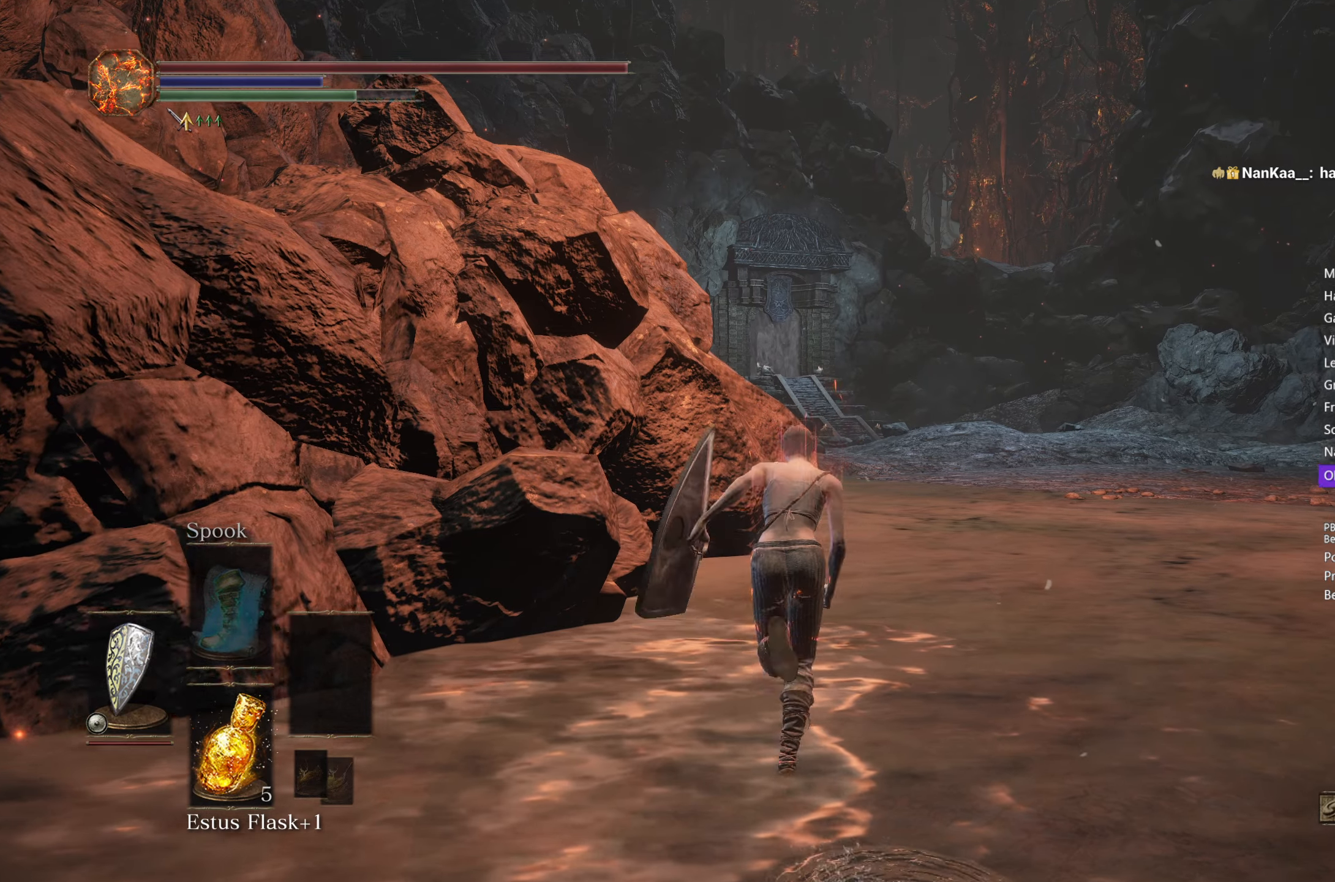
{"buttons": ["B"], "left_stick": "up", "right_stick": "down", "events": []}
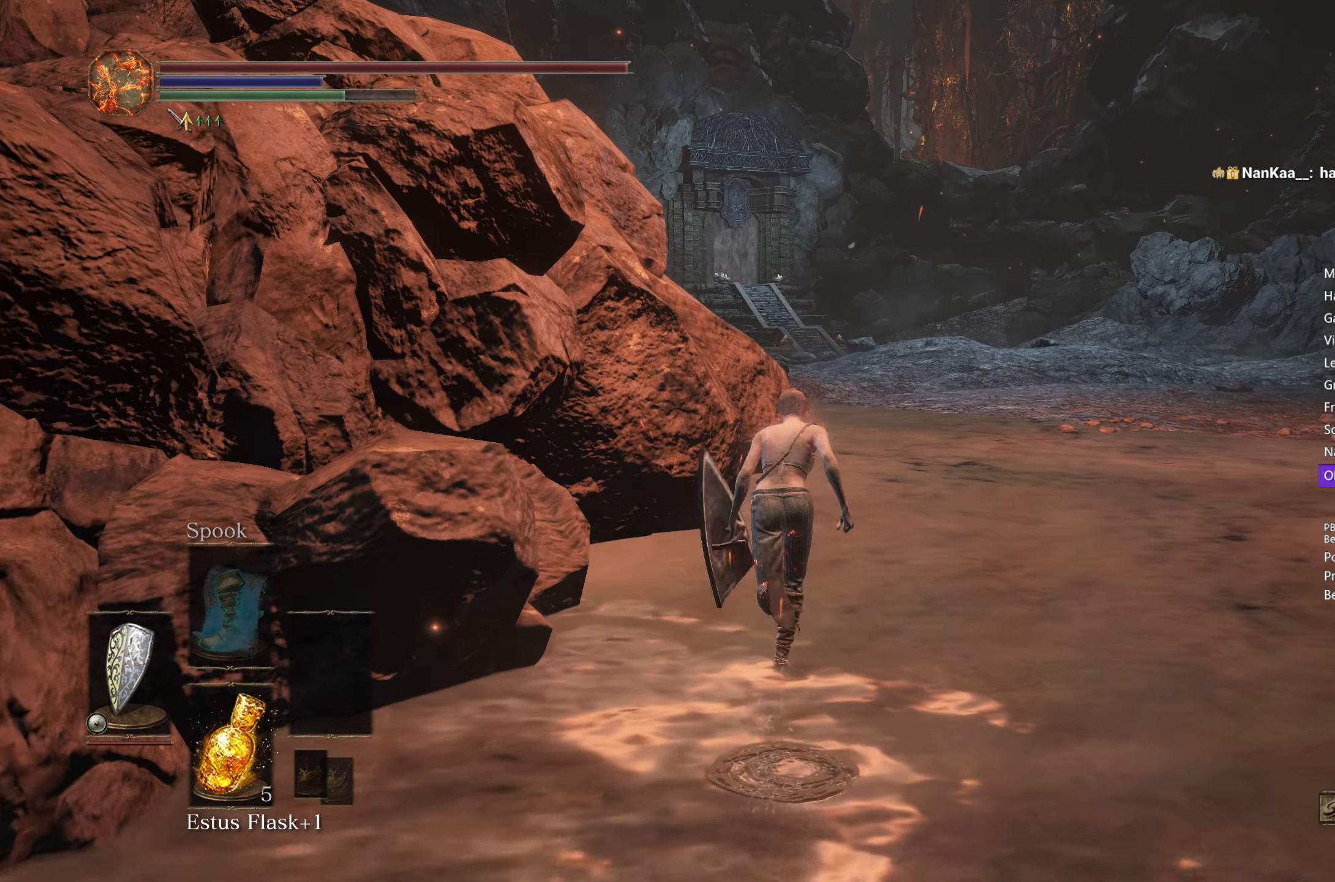
{"buttons": ["B"], "left_stick": "up", "right_stick": "down", "events": []}
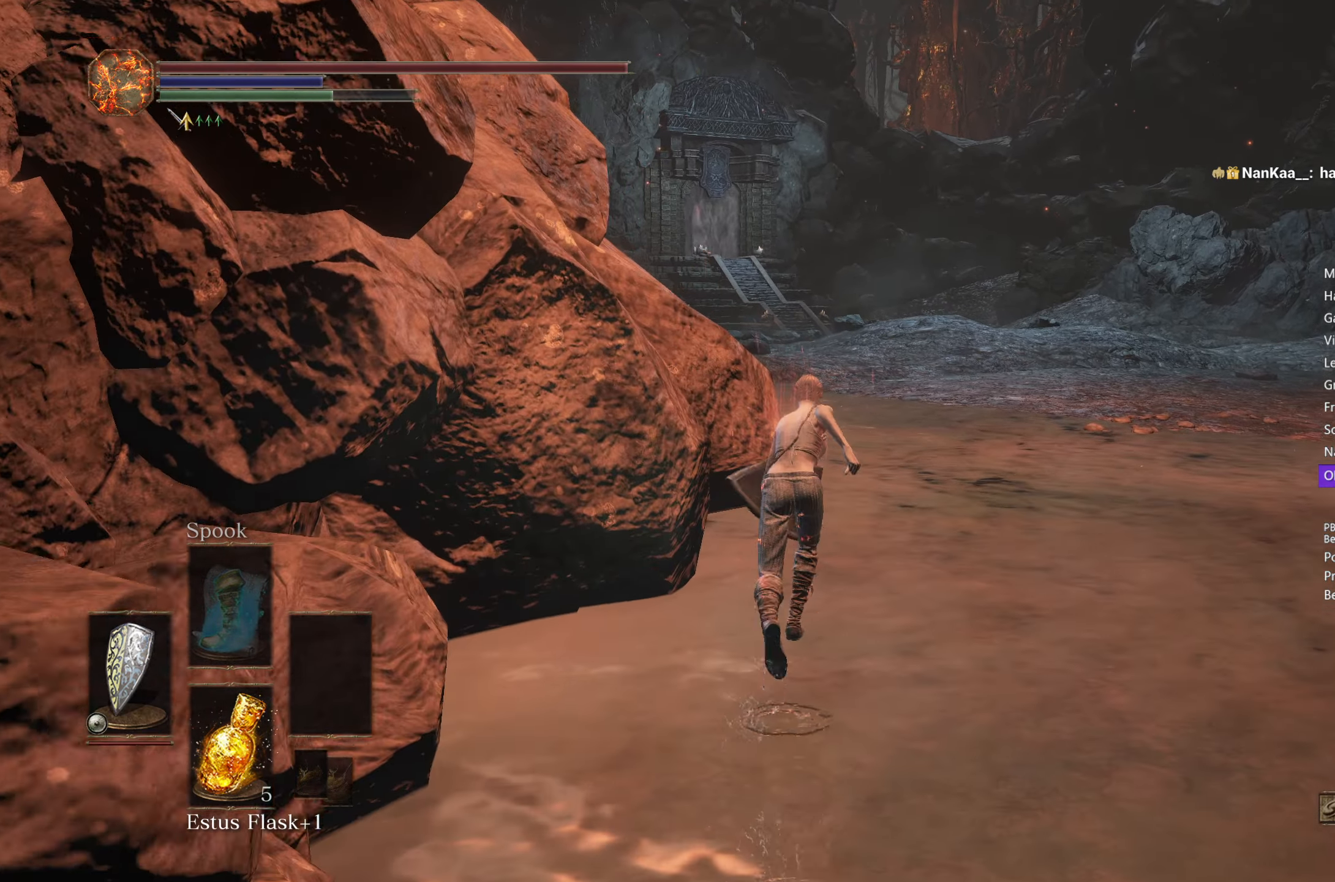
{"buttons": ["B"], "left_stick": "up", "right_stick": "down", "events": []}
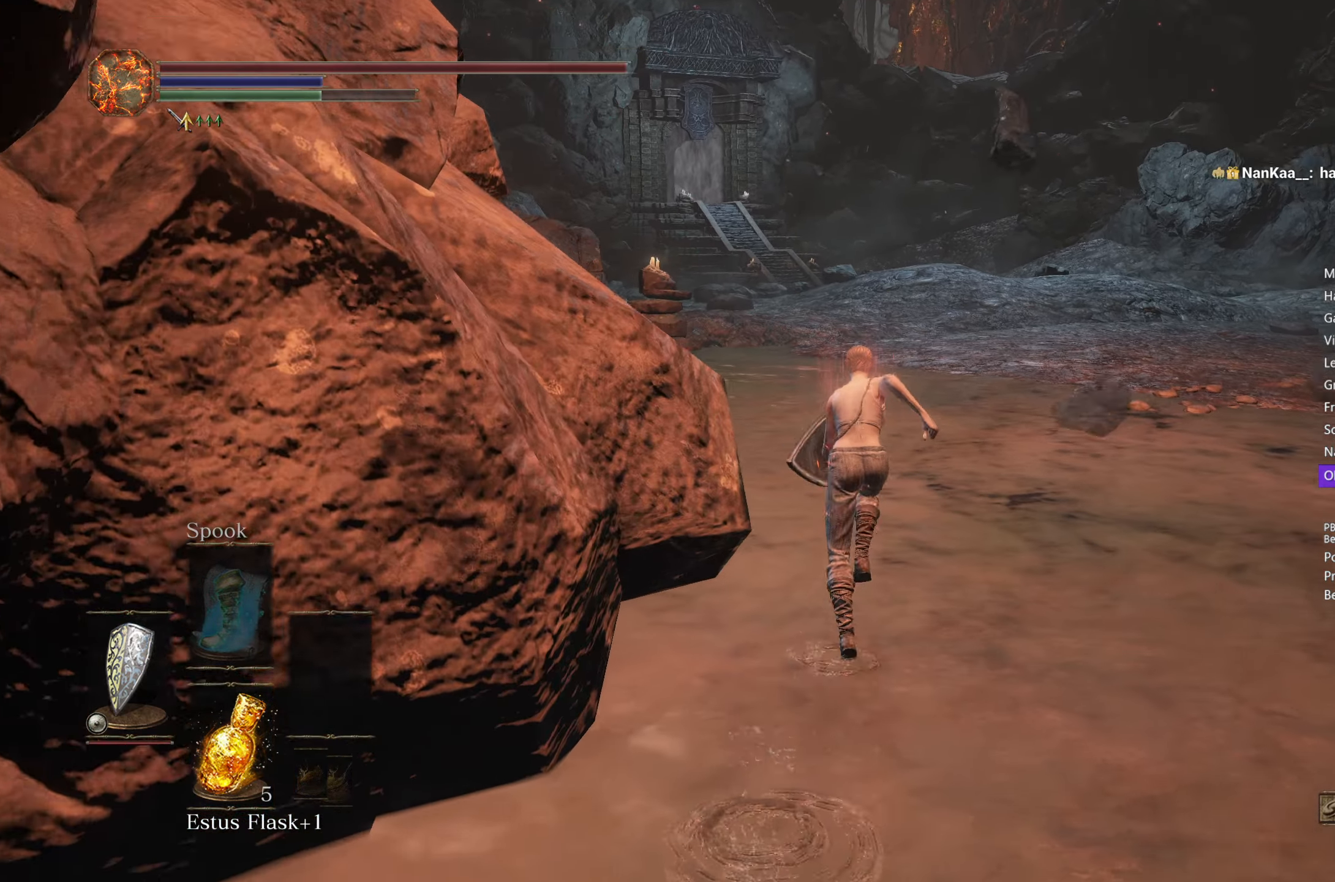
{"buttons": ["B"], "left_stick": "up", "right_stick": "down", "events": []}
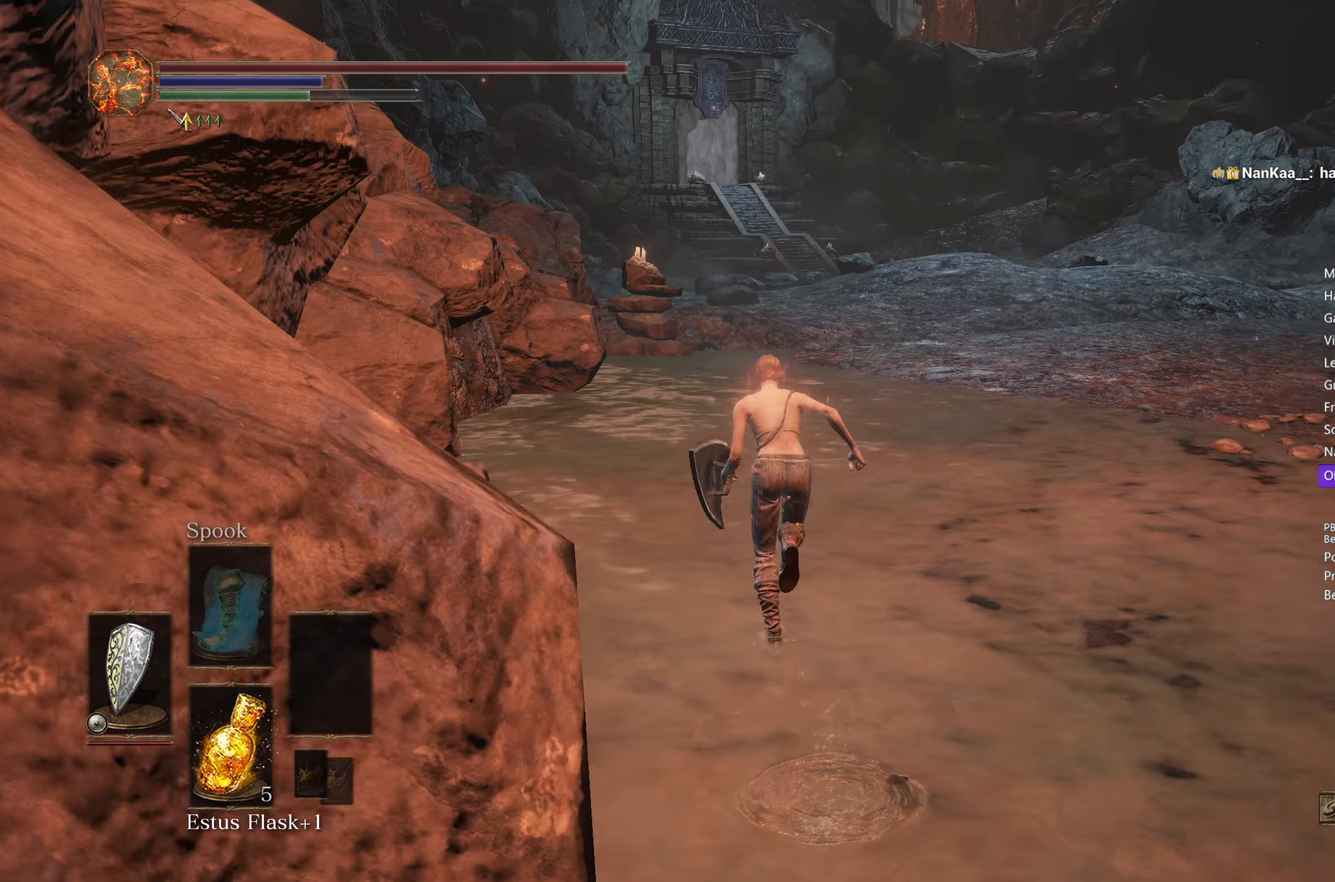
{"buttons": ["B"], "left_stick": "up", "right_stick": "down", "events": []}
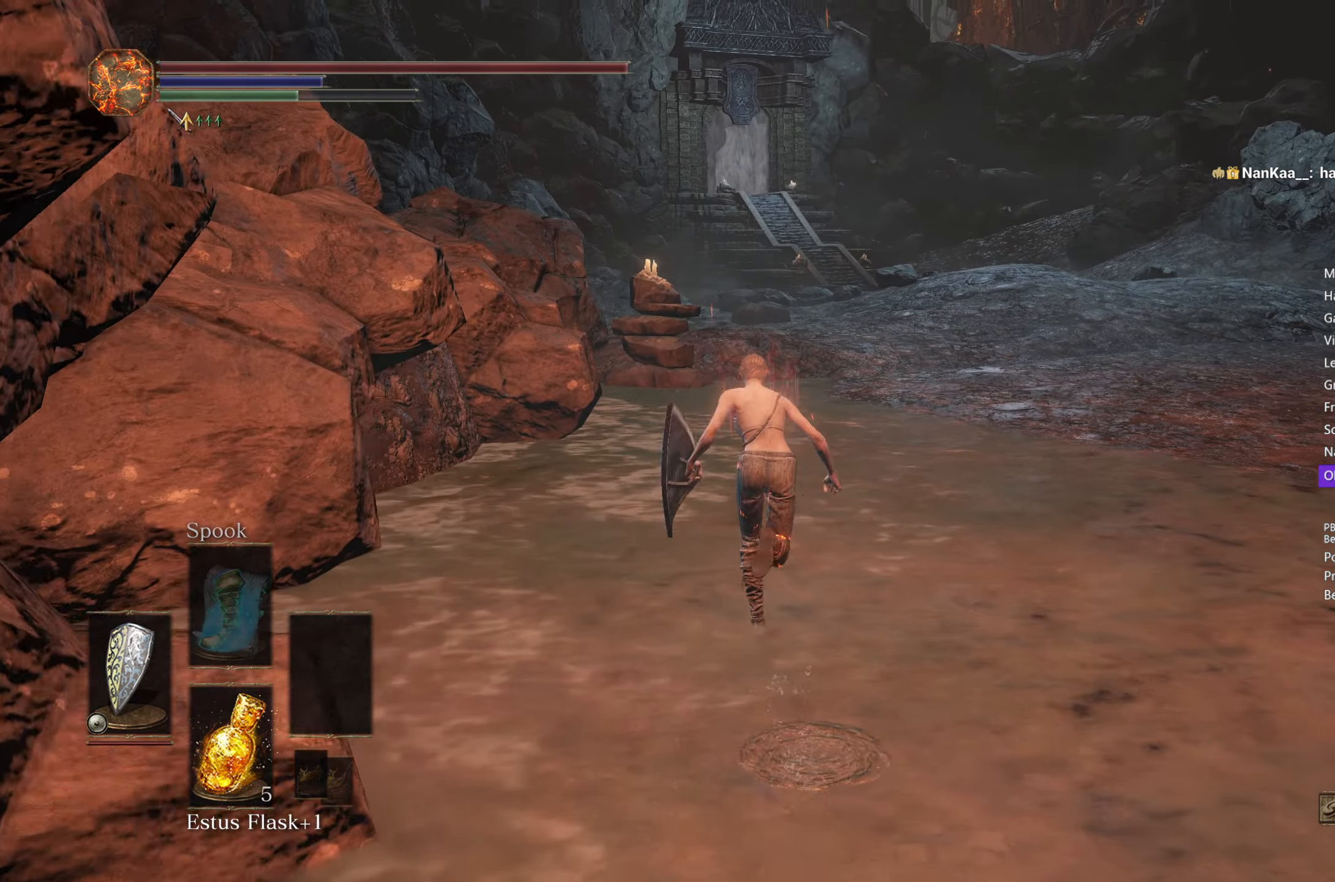
{"buttons": ["B"], "left_stick": "up", "right_stick": "down", "events": []}
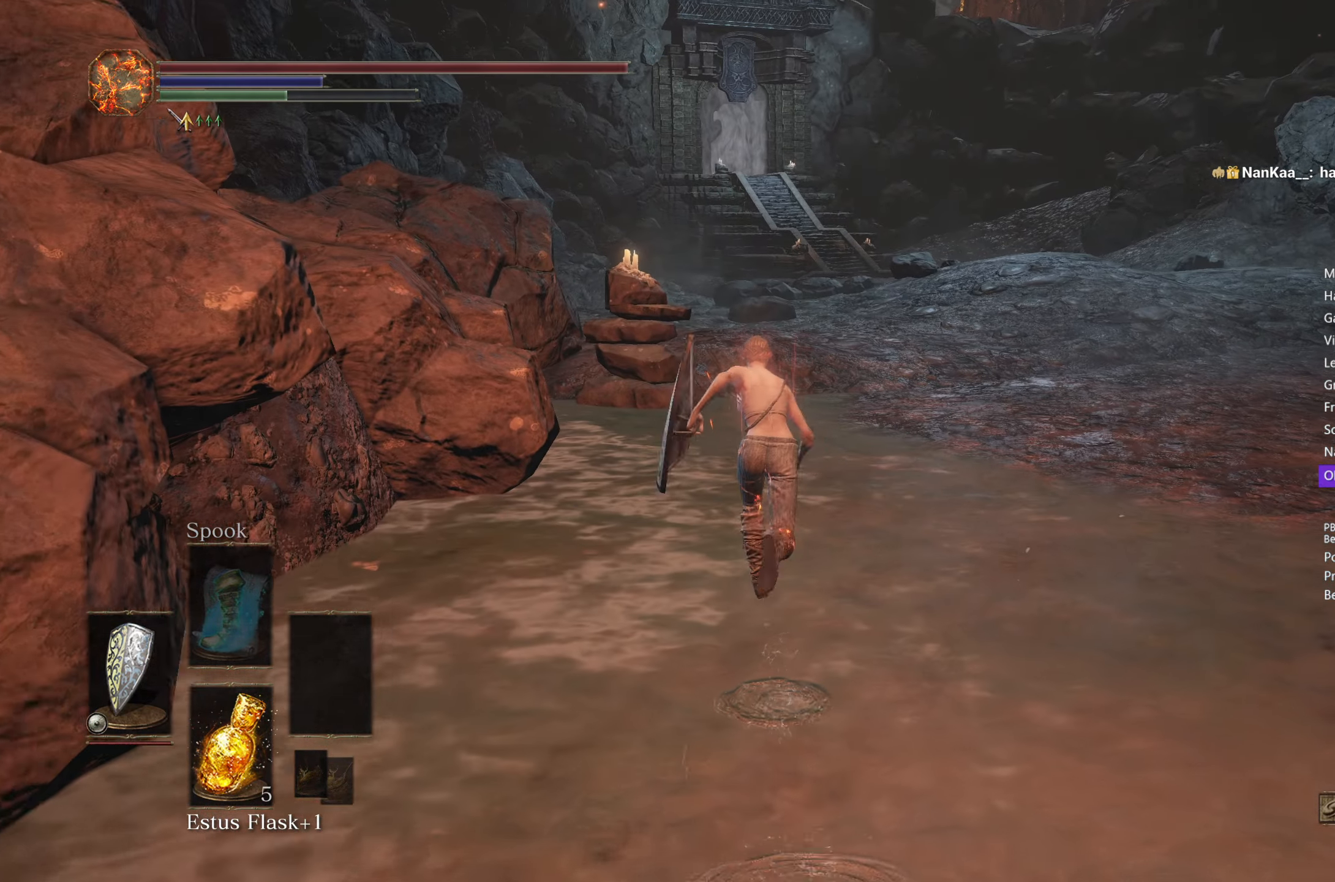
{"buttons": ["B"], "left_stick": "up", "right_stick": "down", "events": []}
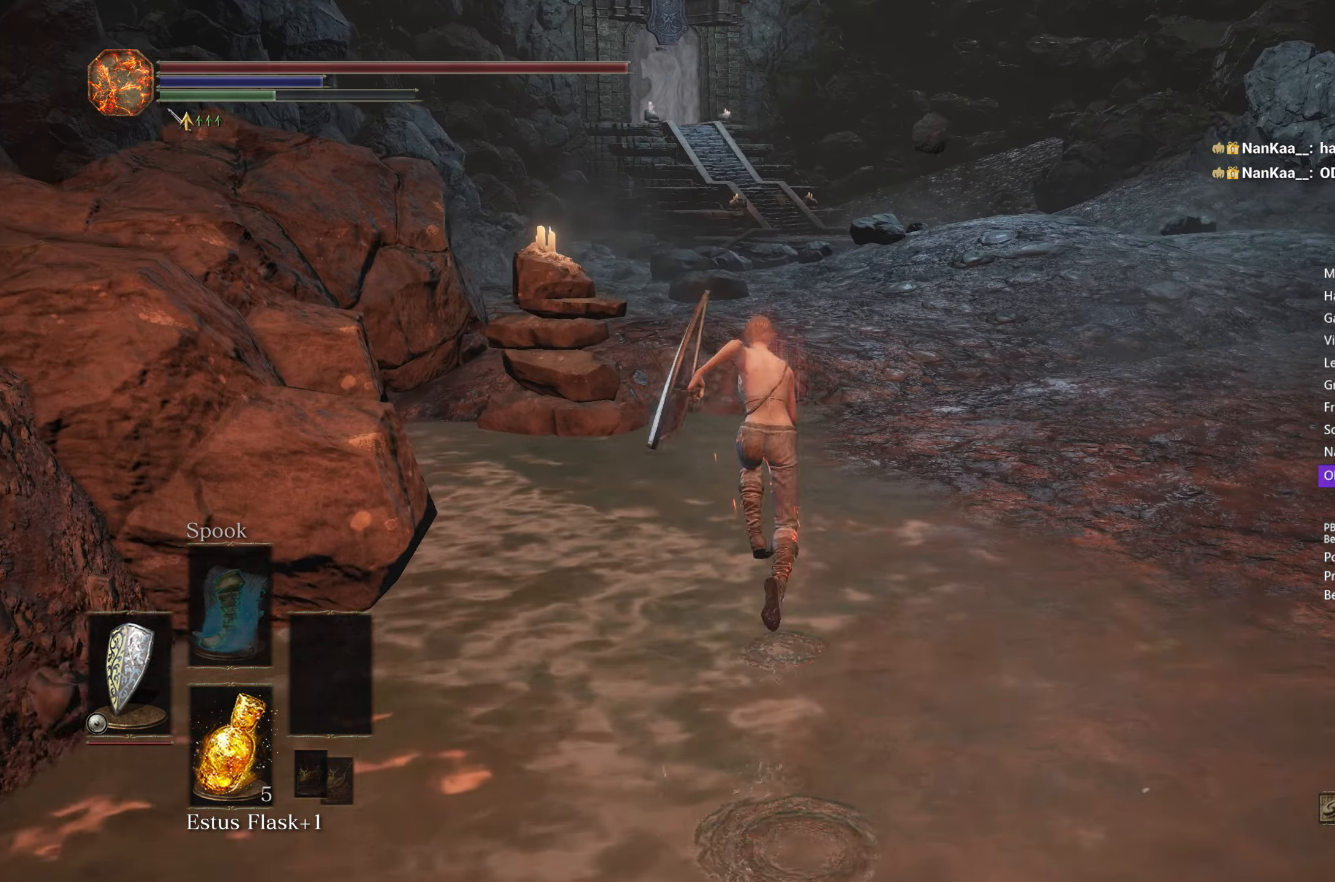
{"buttons": ["B"], "left_stick": "up", "right_stick": "down", "events": []}
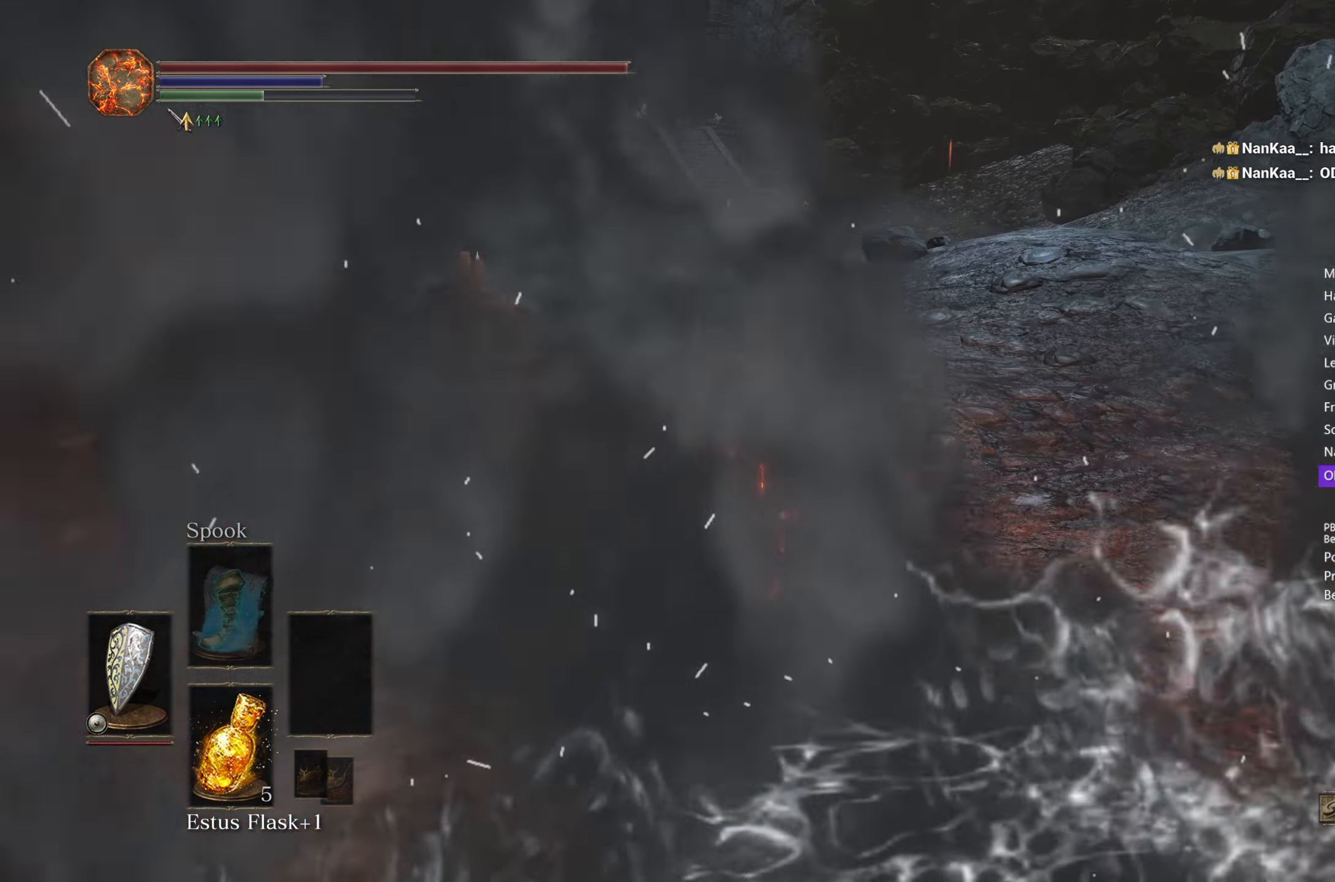
{"buttons": ["B"], "left_stick": "up", "right_stick": "center", "events": [[417, "right_stick", "center"]]}
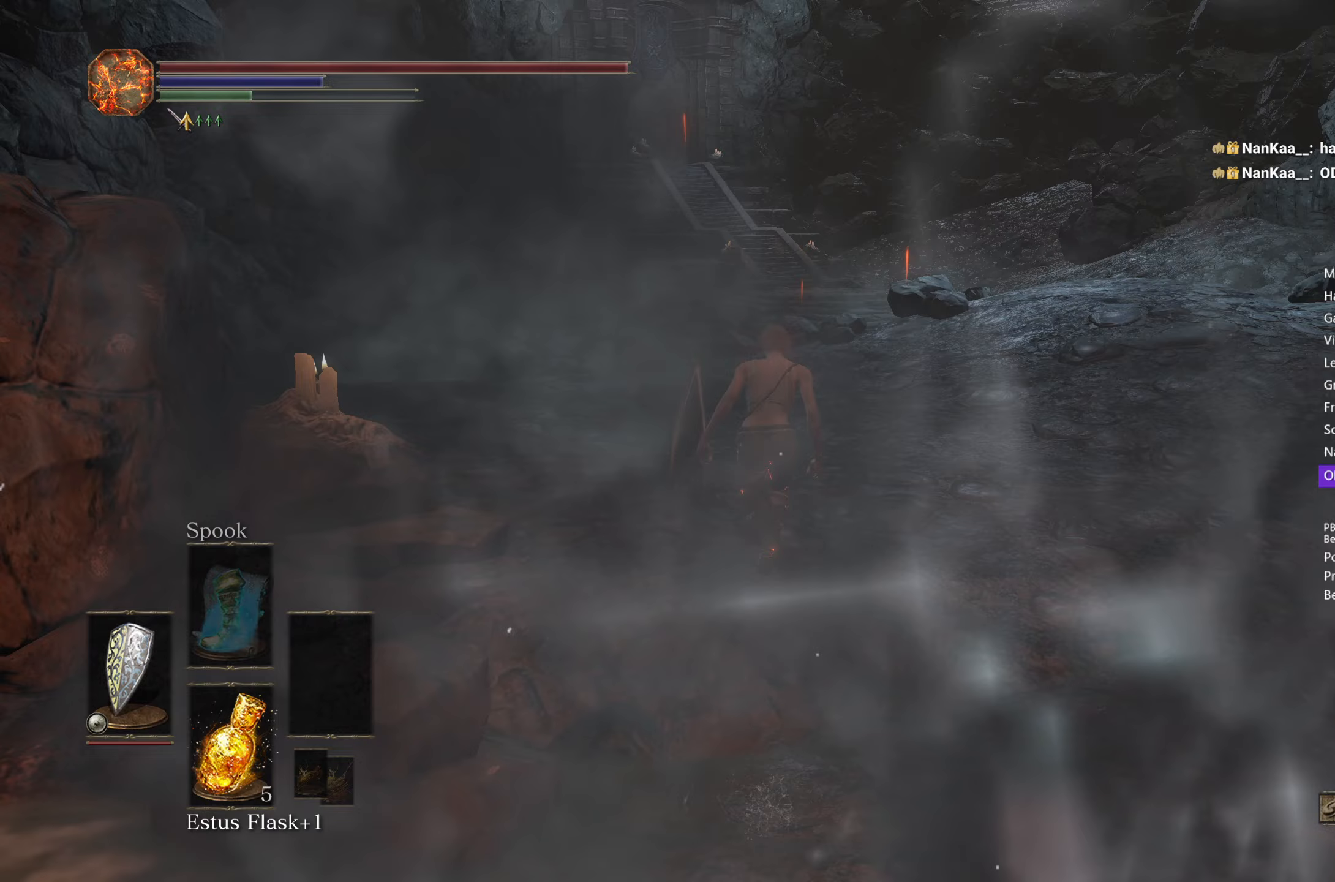
{"buttons": ["B"], "left_stick": "up", "right_stick": "center", "events": []}
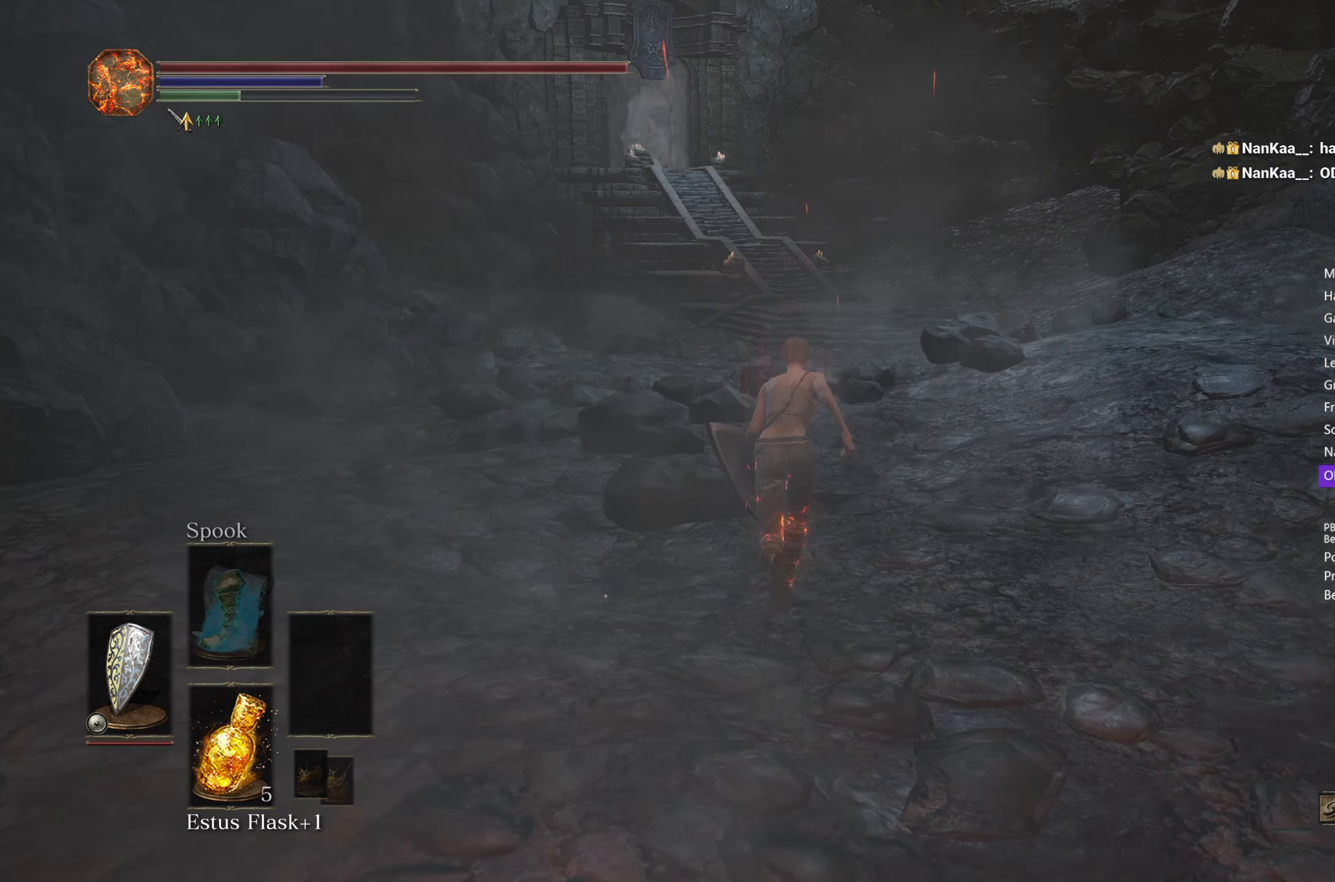
{"buttons": [], "left_stick": "up", "right_stick": "center", "events": [[217, "B", "up"], [350, "B", "down"], [433, "B", "up"]]}
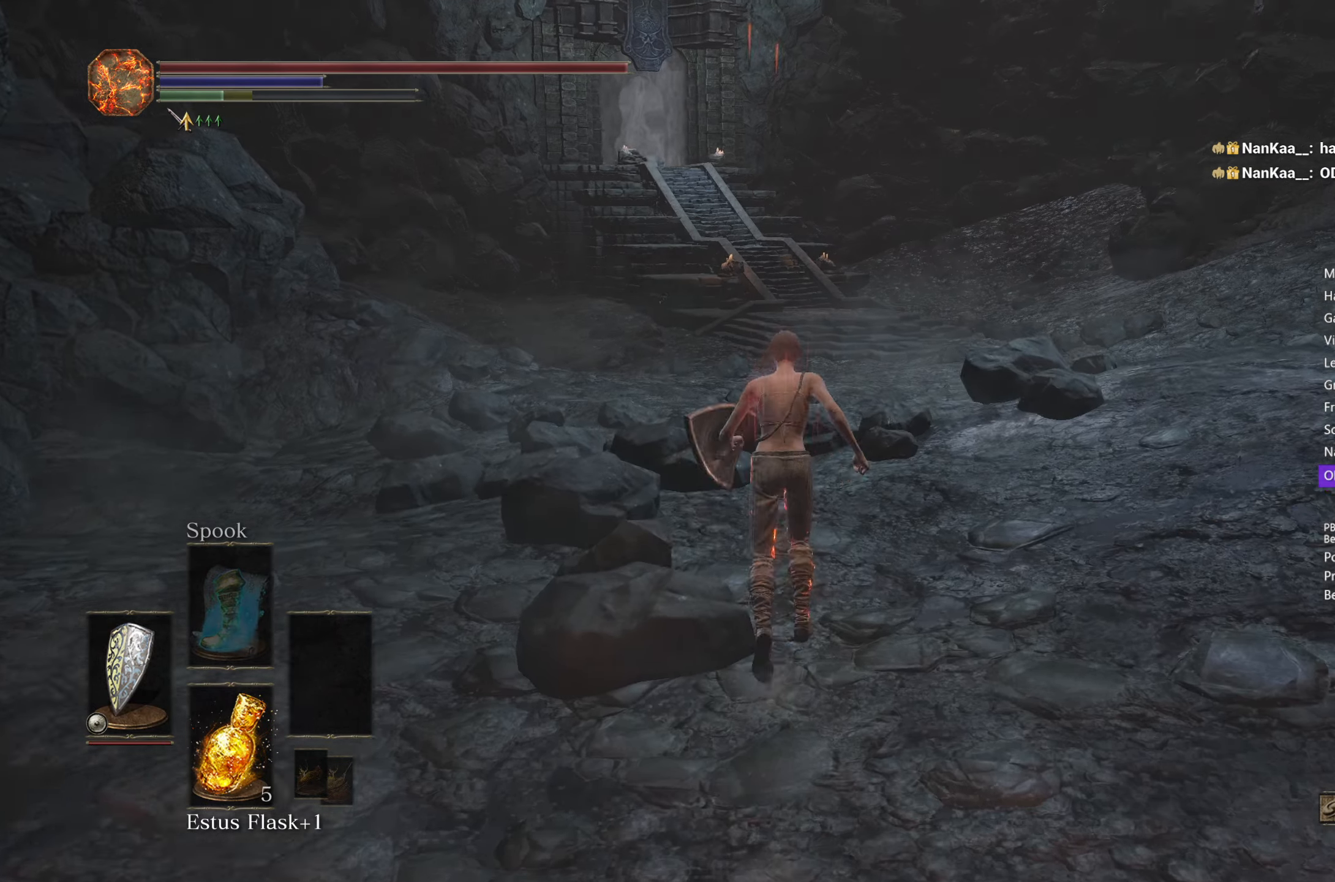
{"buttons": [], "left_stick": "up", "right_stick": "center", "events": []}
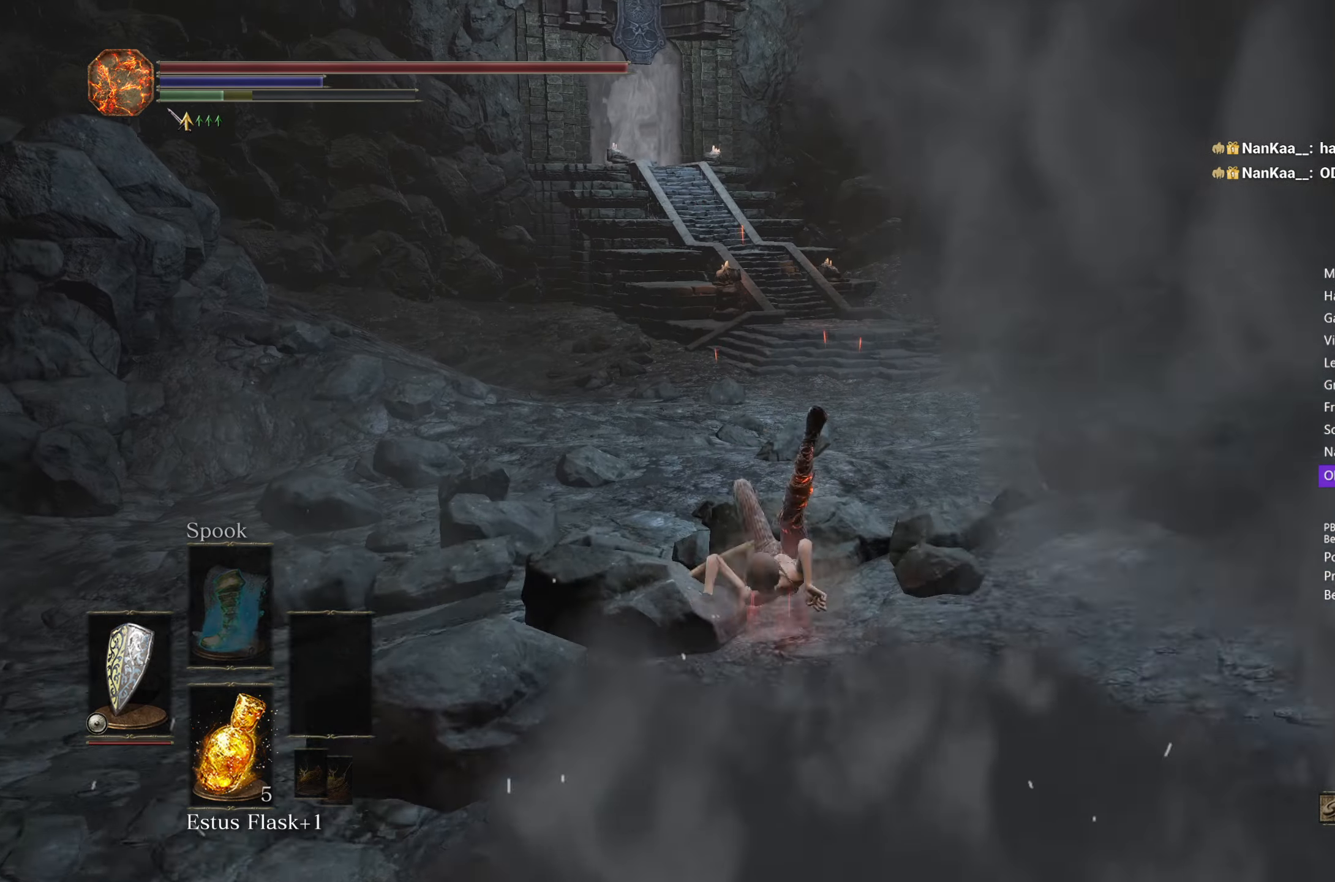
{"buttons": [], "left_stick": "up", "right_stick": "center", "events": []}
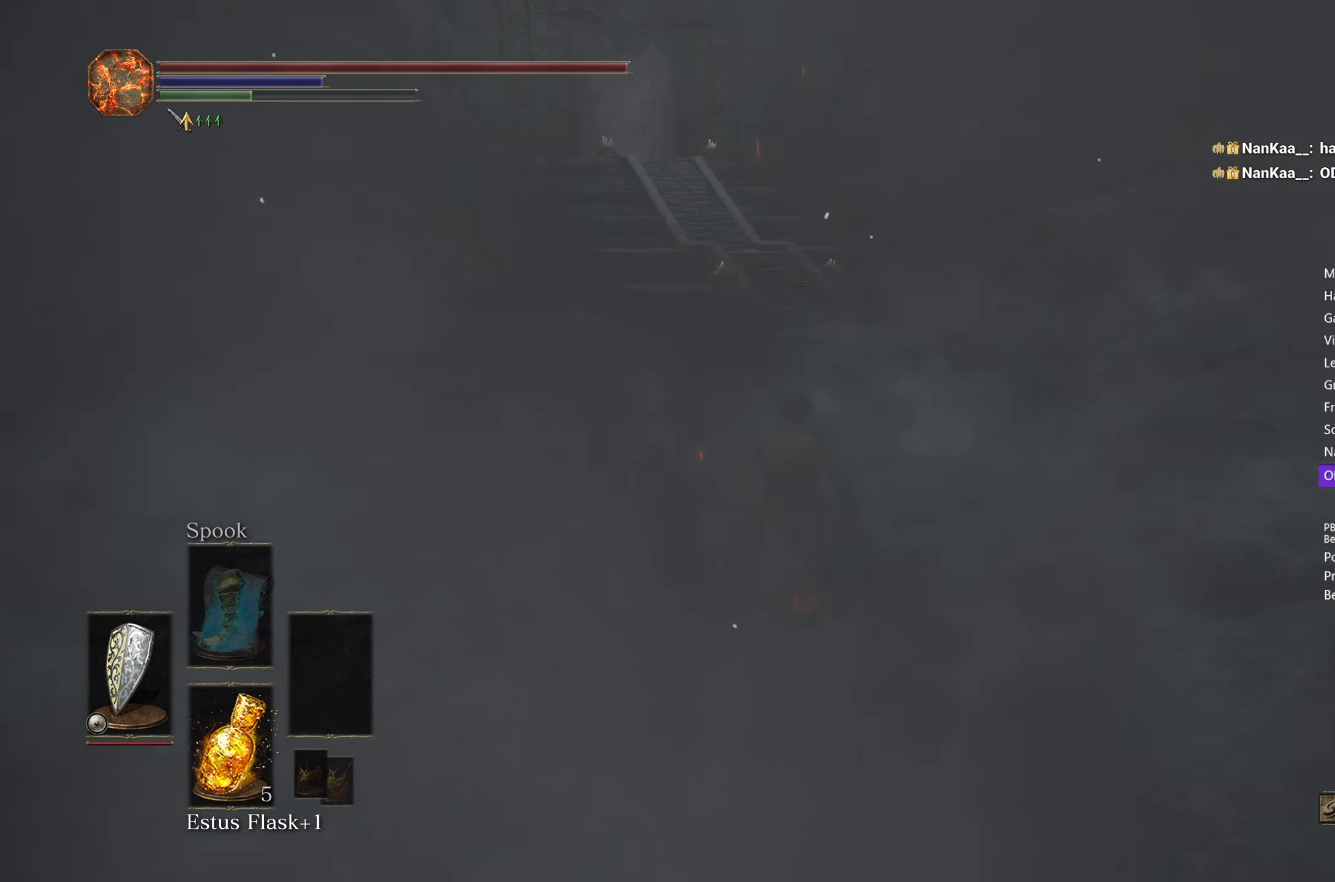
{"buttons": [], "left_stick": "up", "right_stick": "center", "events": []}
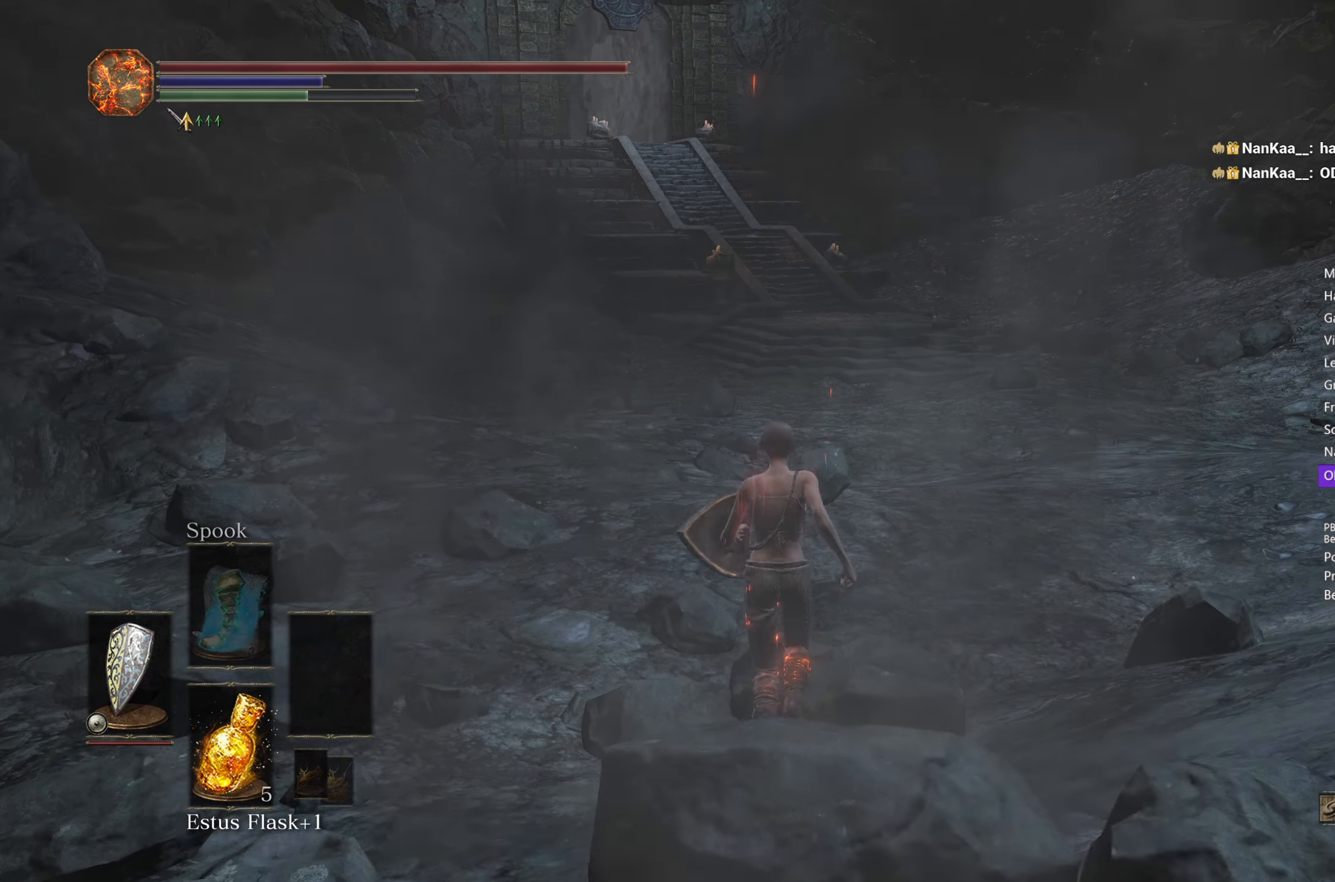
{"buttons": ["B"], "left_stick": "up", "right_stick": "center", "events": [[217, "B", "down"]]}
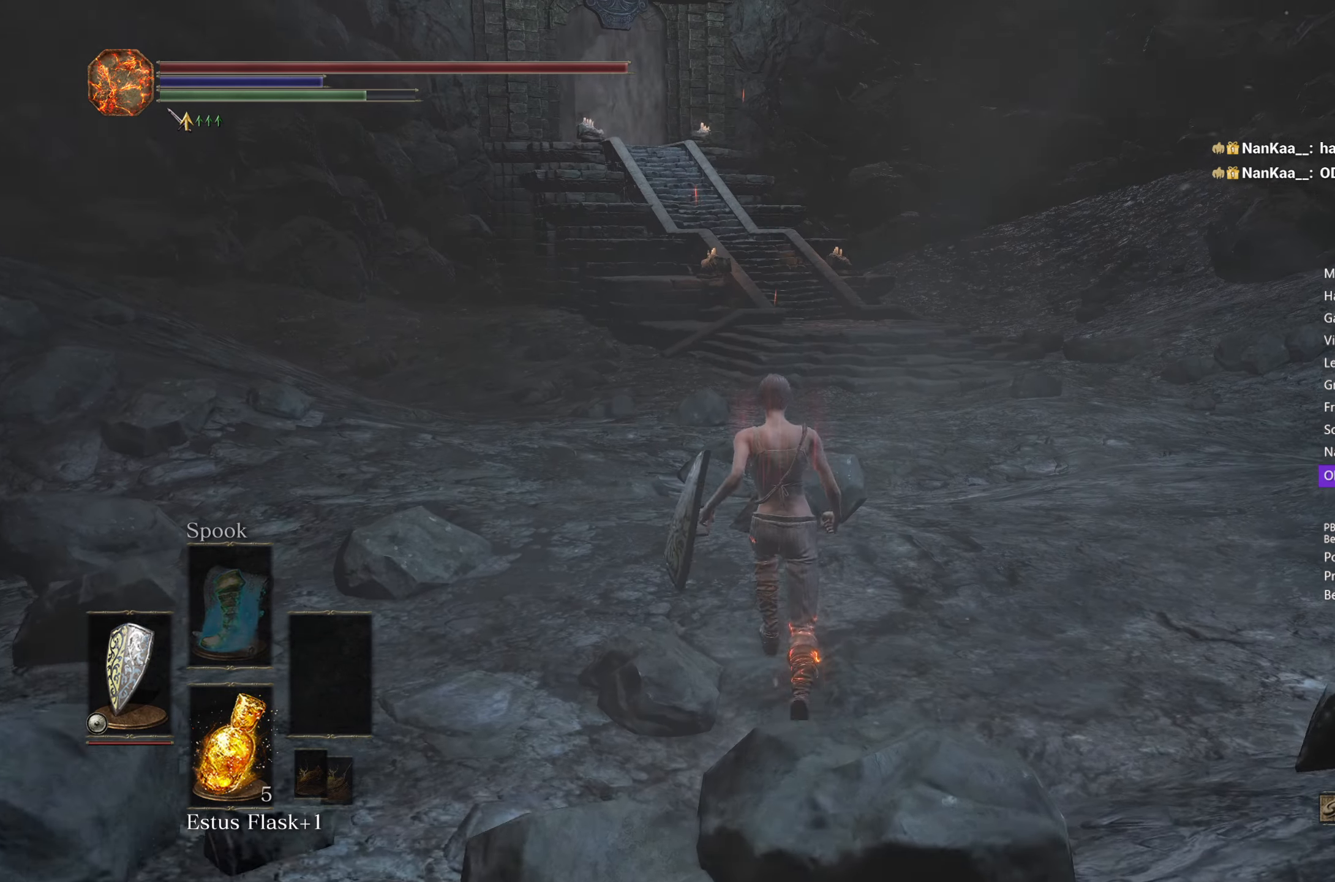
{"buttons": ["B"], "left_stick": "up", "right_stick": "center", "events": []}
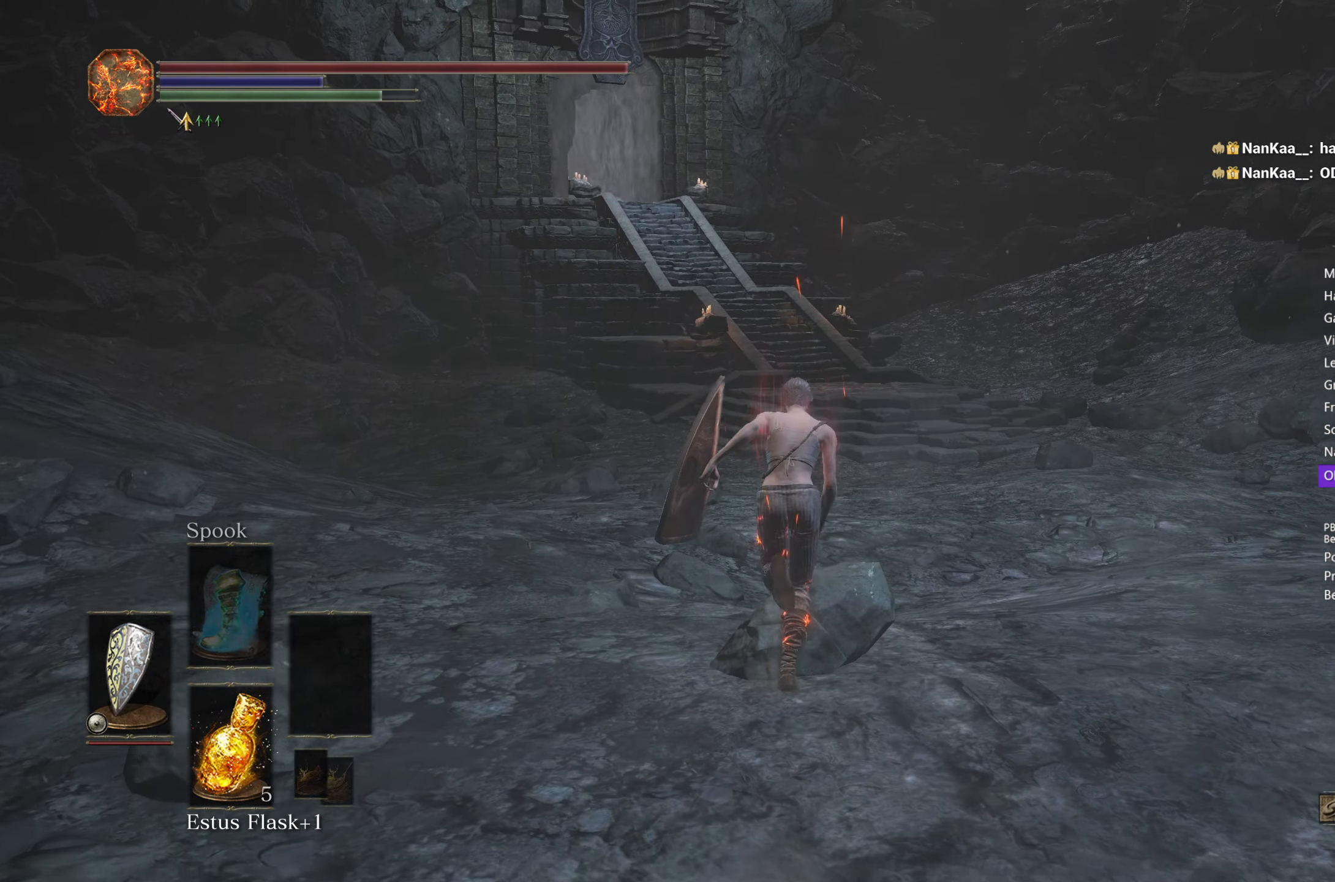
{"buttons": ["B"], "left_stick": "up", "right_stick": "center", "events": [[217, "A", "down"], [300, "A", "up"], [383, "A", "down"], [450, "A", "up"]]}
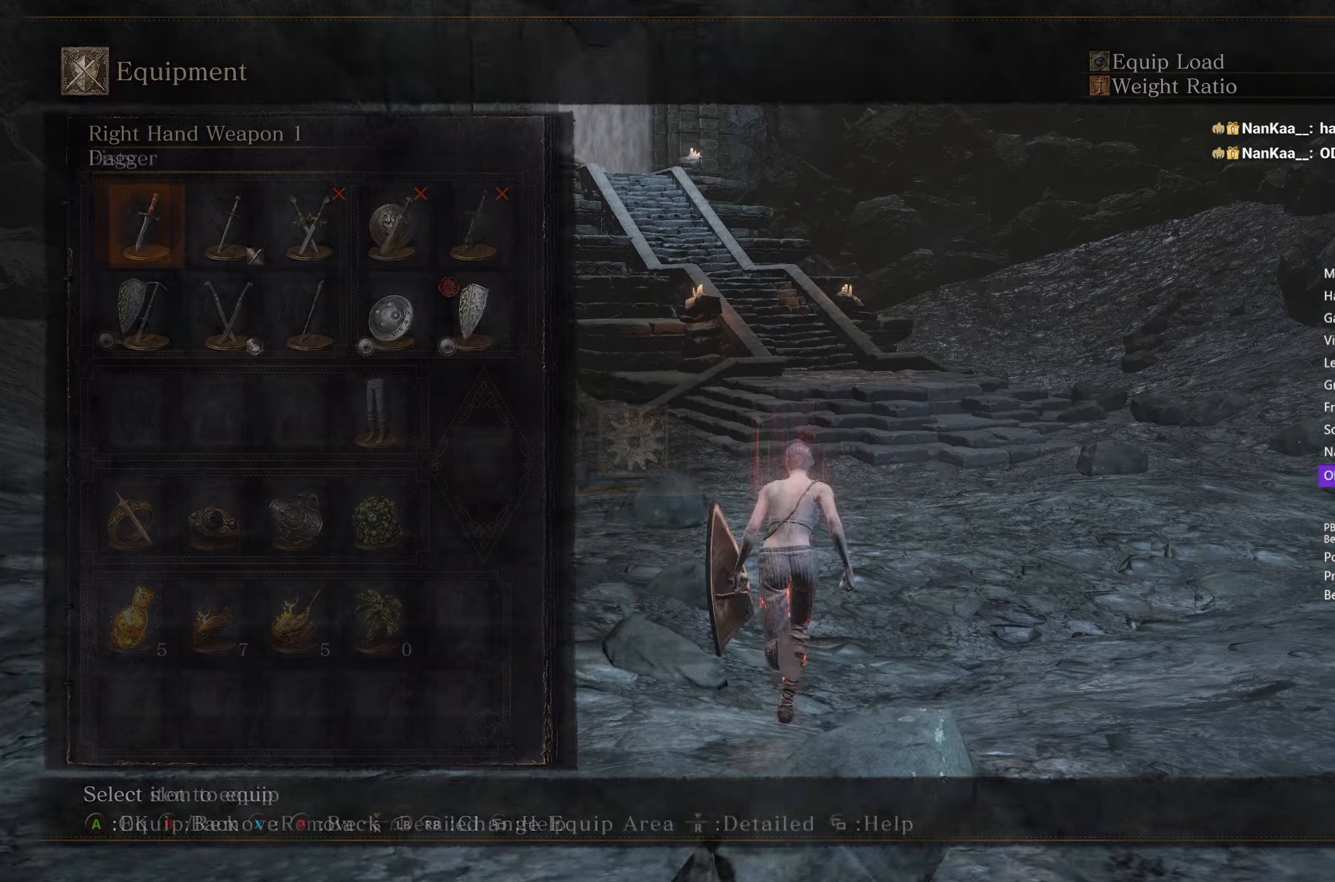
{"buttons": ["B", "DPAD_RIGHT"], "left_stick": "up", "right_stick": "center", "events": [[233, "DPAD_DOWN", "down"], [300, "DPAD_DOWN", "up"], [467, "DPAD_RIGHT", "down"]]}
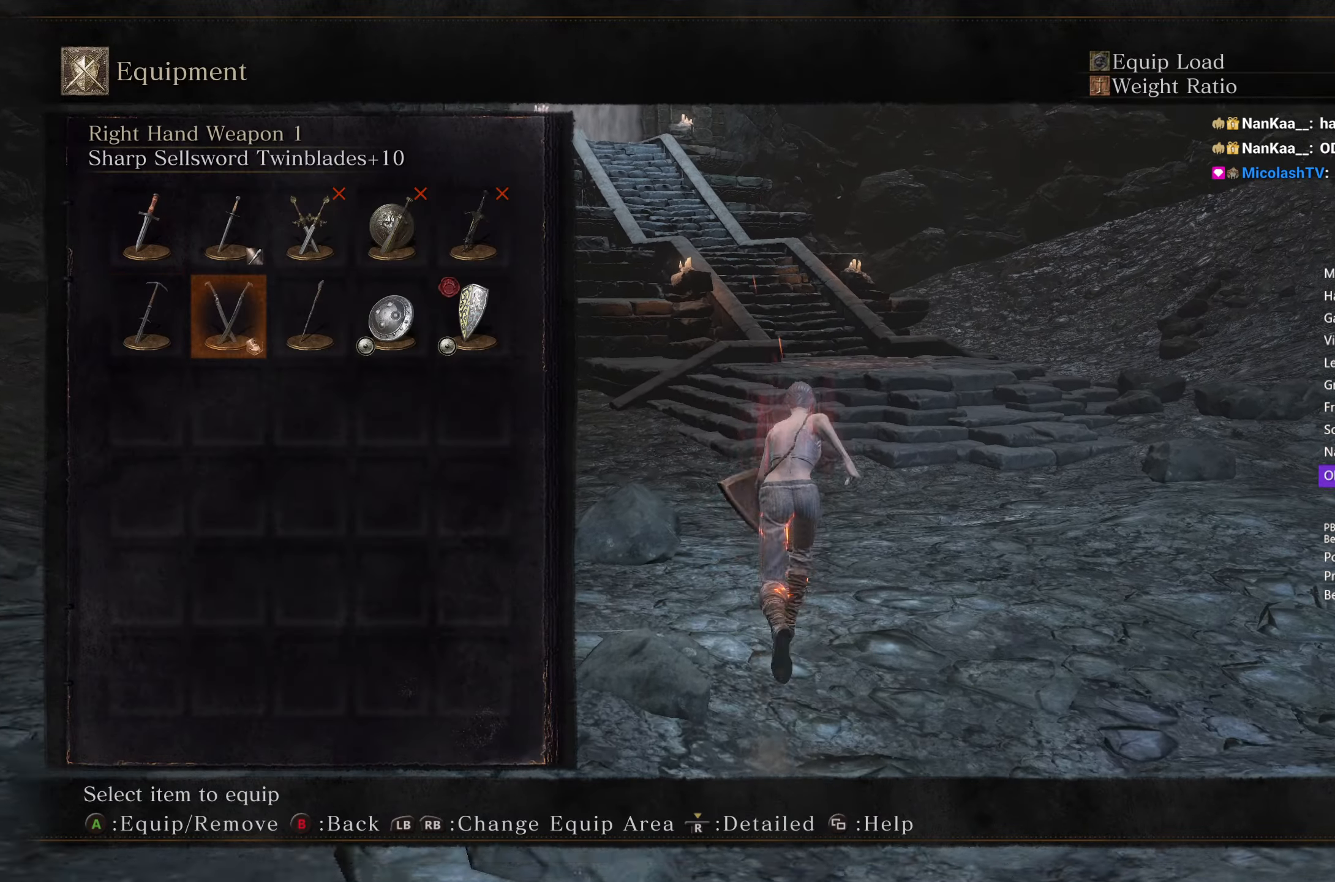
{"buttons": ["B"], "left_stick": "up", "right_stick": "center", "events": [[50, "DPAD_RIGHT", "up"], [67, "A", "down"], [167, "A", "up"]]}
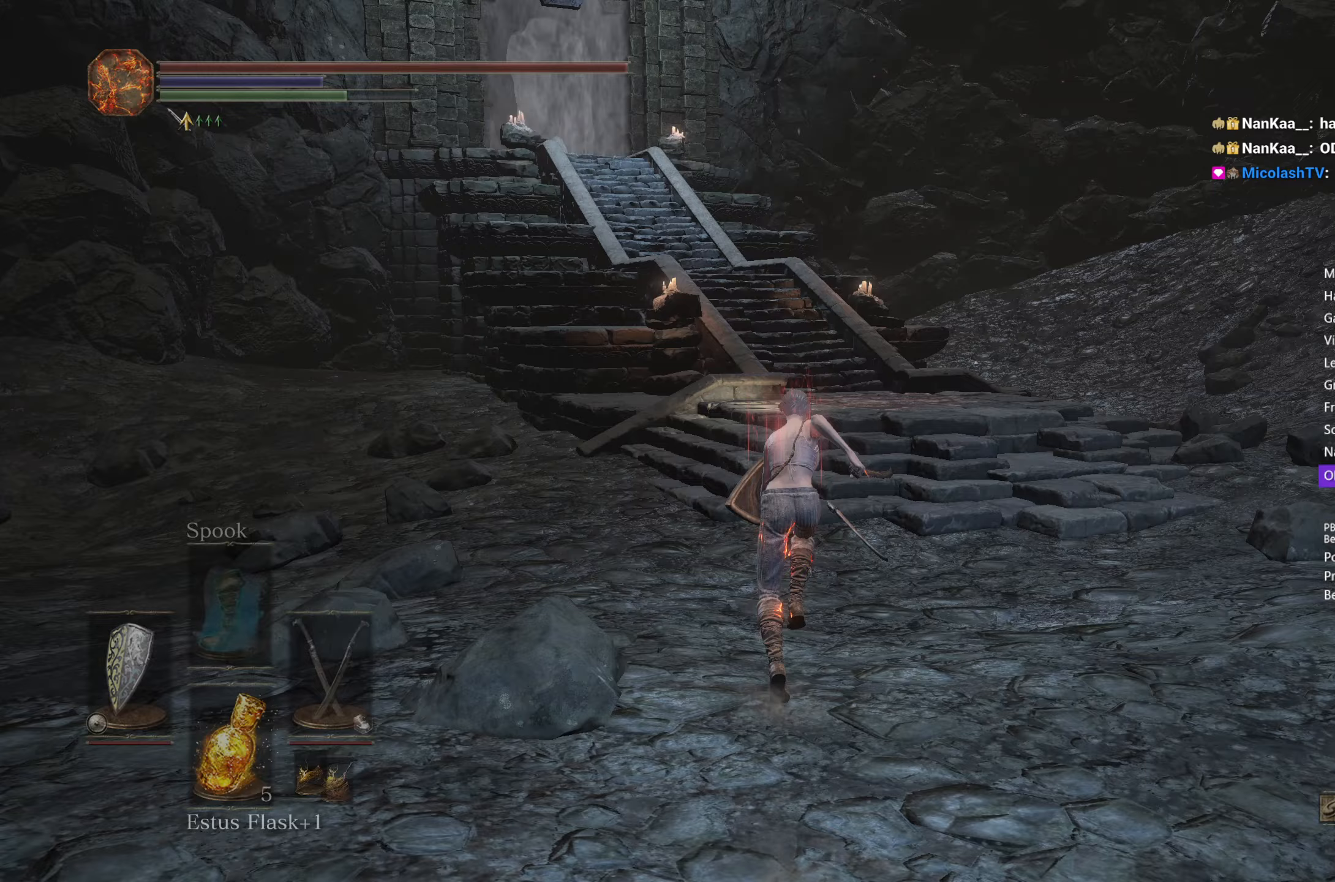
{"buttons": ["B", "DPAD_DOWN"], "left_stick": "up", "right_stick": "center", "events": [[183, "A", "down"], [283, "A", "up"], [467, "DPAD_DOWN", "down"]]}
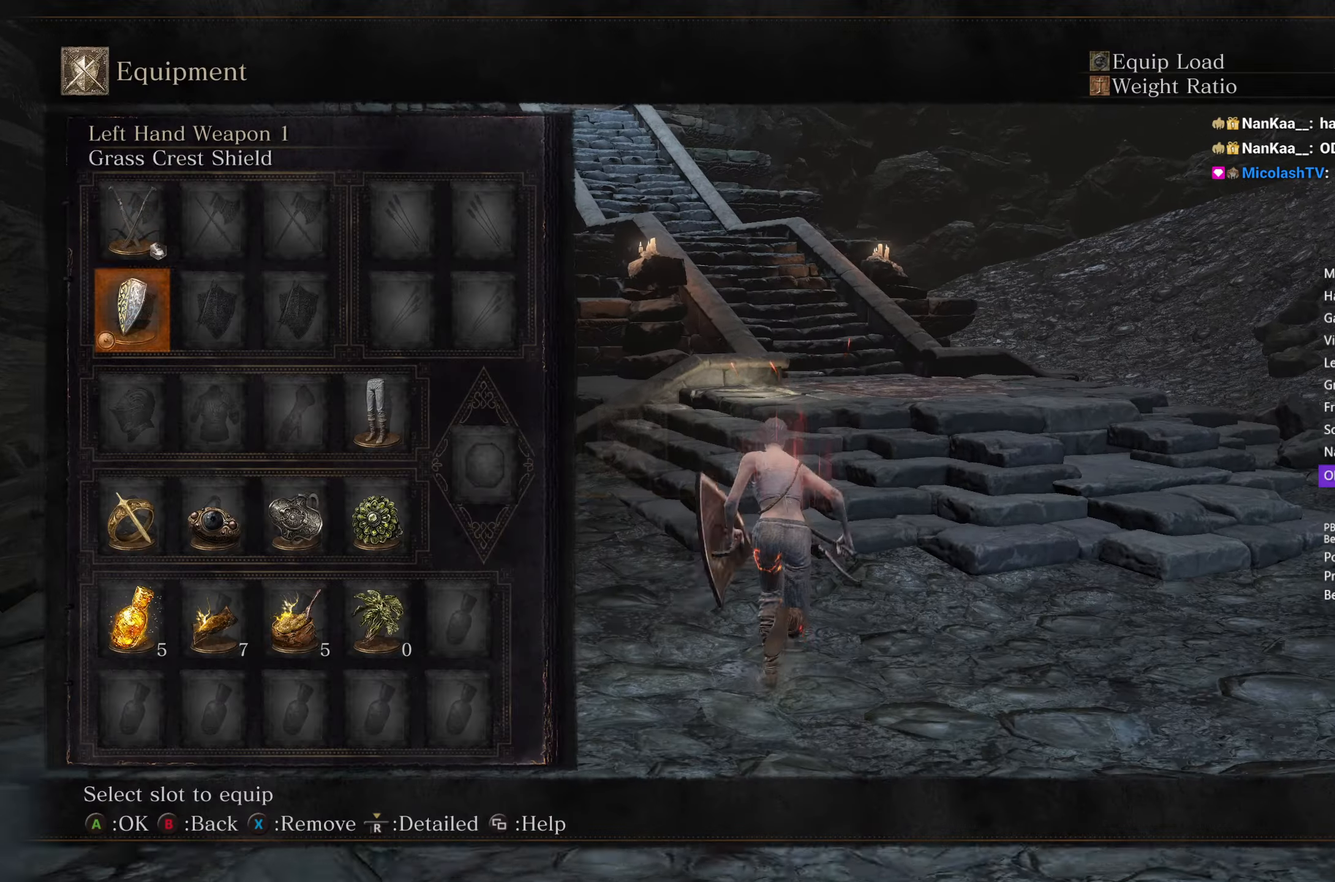
{"buttons": ["B"], "left_stick": "up", "right_stick": "center", "events": [[17, "DPAD_DOWN", "up"], [100, "DPAD_DOWN", "down"], [183, "DPAD_DOWN", "up"], [333, "A", "down"], [433, "A", "up"]]}
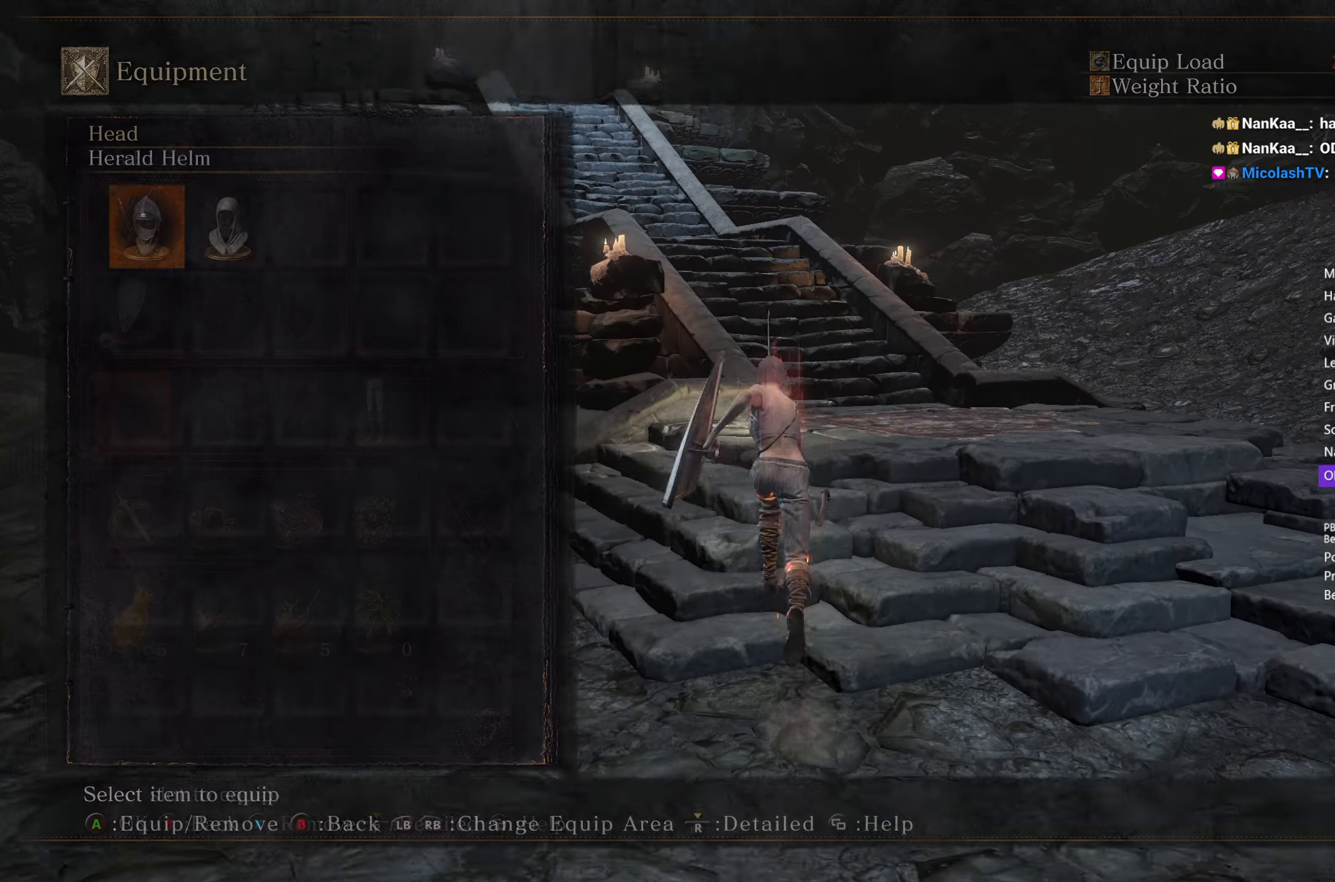
{"buttons": ["B", "R1"], "left_stick": "up", "right_stick": "center", "events": [[50, "A", "down"], [117, "A", "up"], [150, "R1", "down"], [250, "R1", "up"], [317, "A", "down"], [400, "A", "up"], [417, "R1", "down"]]}
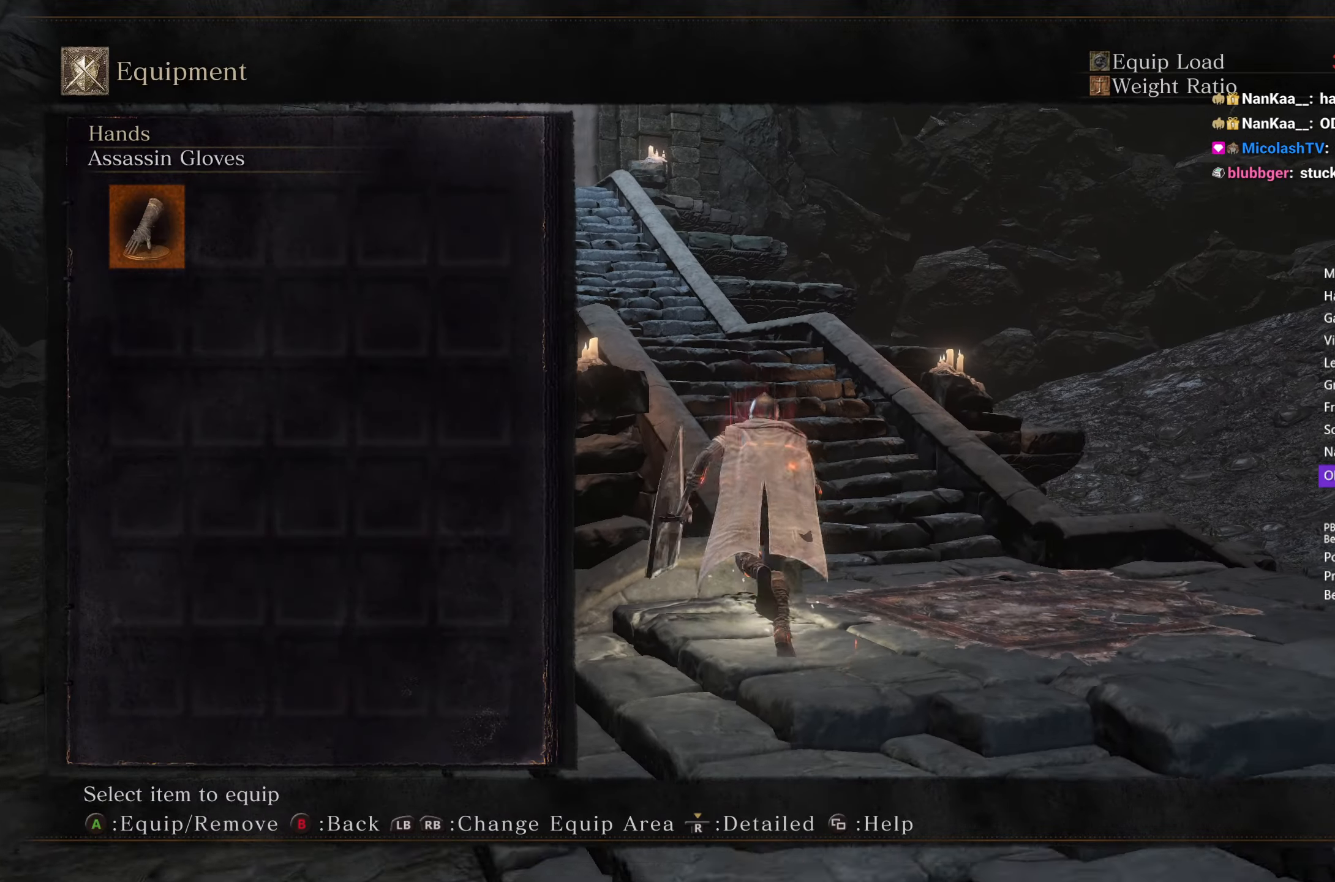
{"buttons": ["B"], "left_stick": "up", "right_stick": "center", "events": [[17, "R1", "up"], [67, "A", "down"], [183, "A", "up"]]}
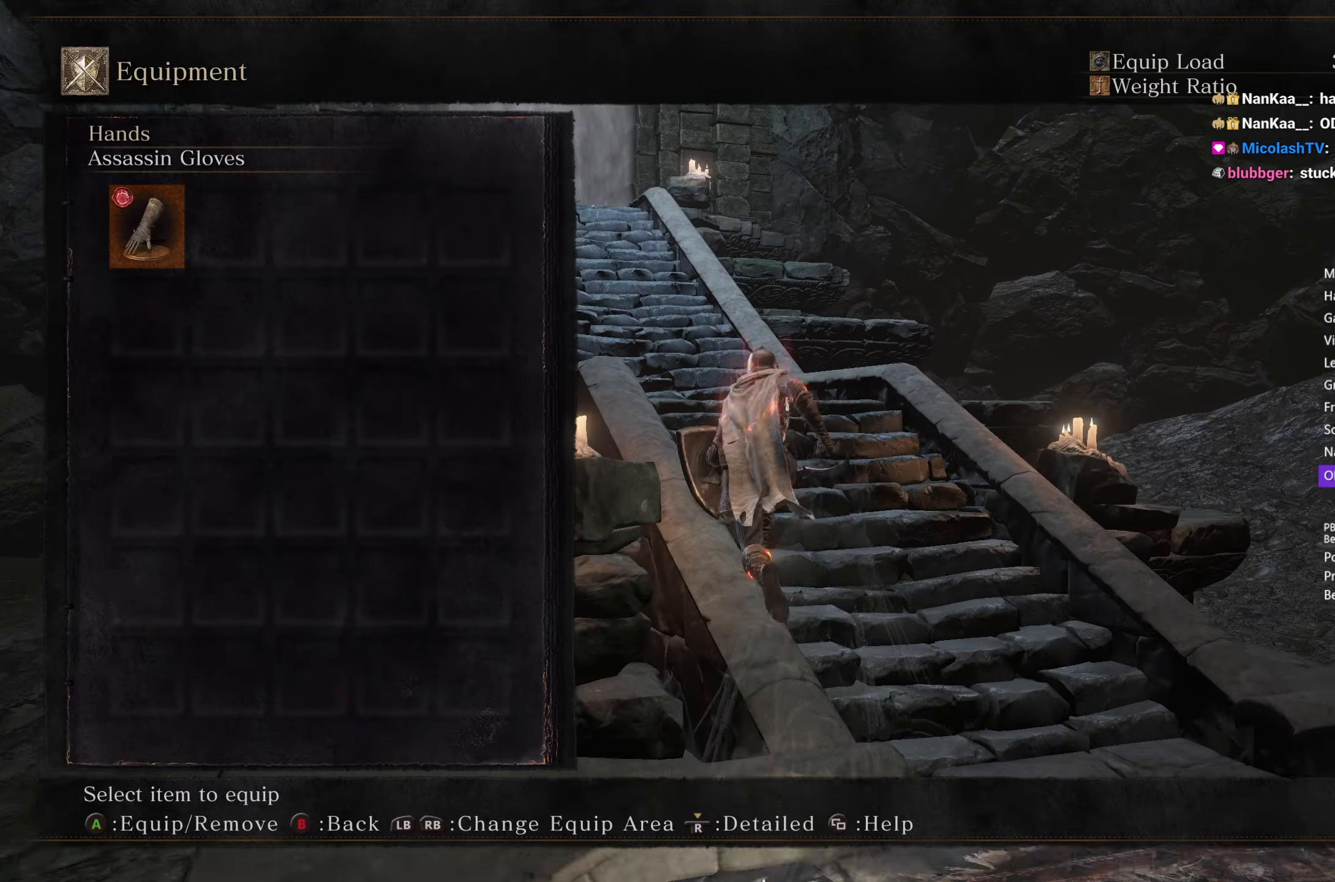
{"buttons": ["B"], "left_stick": "up", "right_stick": "center", "events": [[300, "Y", "down"], [383, "Y", "up"]]}
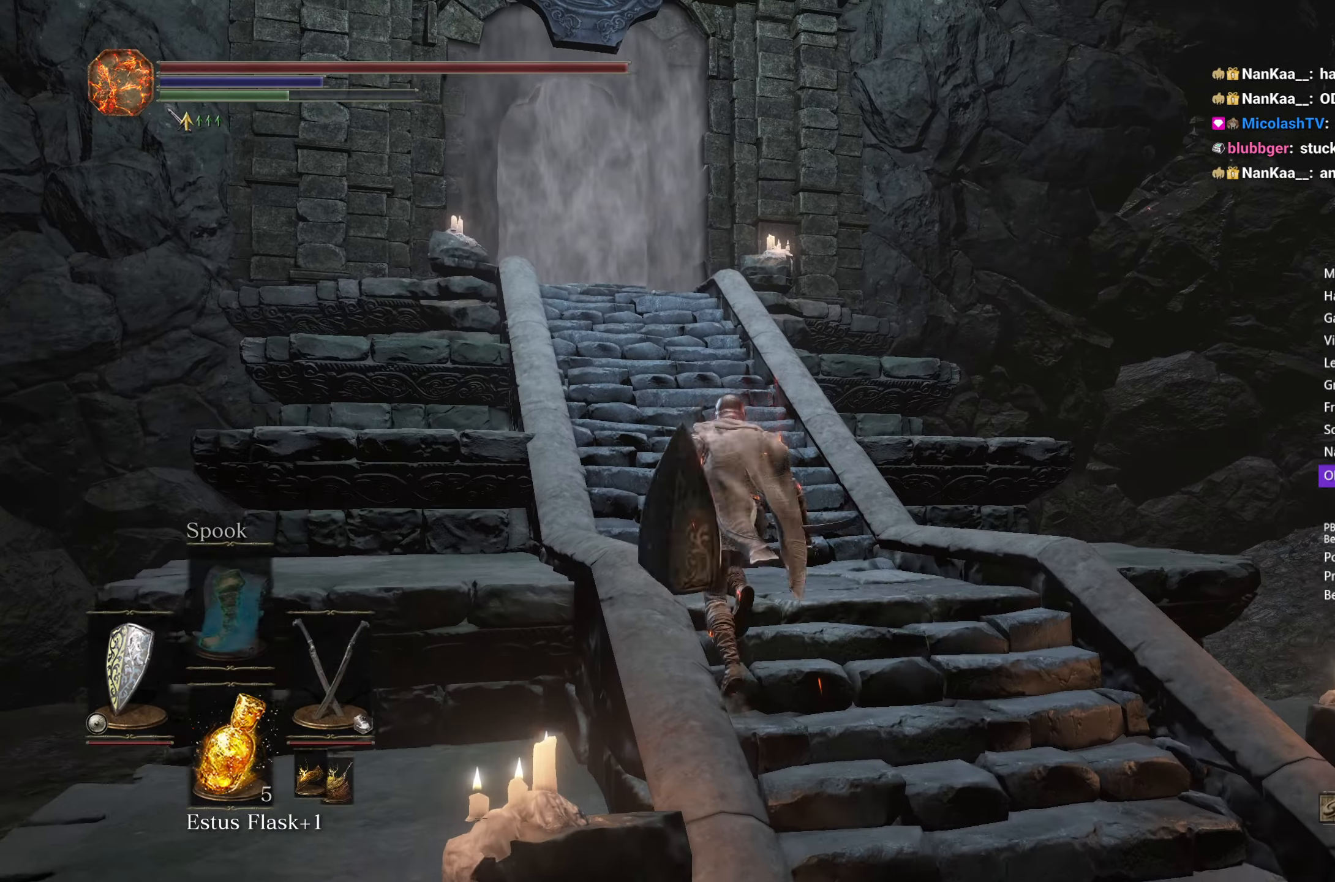
{"buttons": ["B"], "left_stick": "up", "right_stick": "down", "events": [[250, "right_stick", "down"]]}
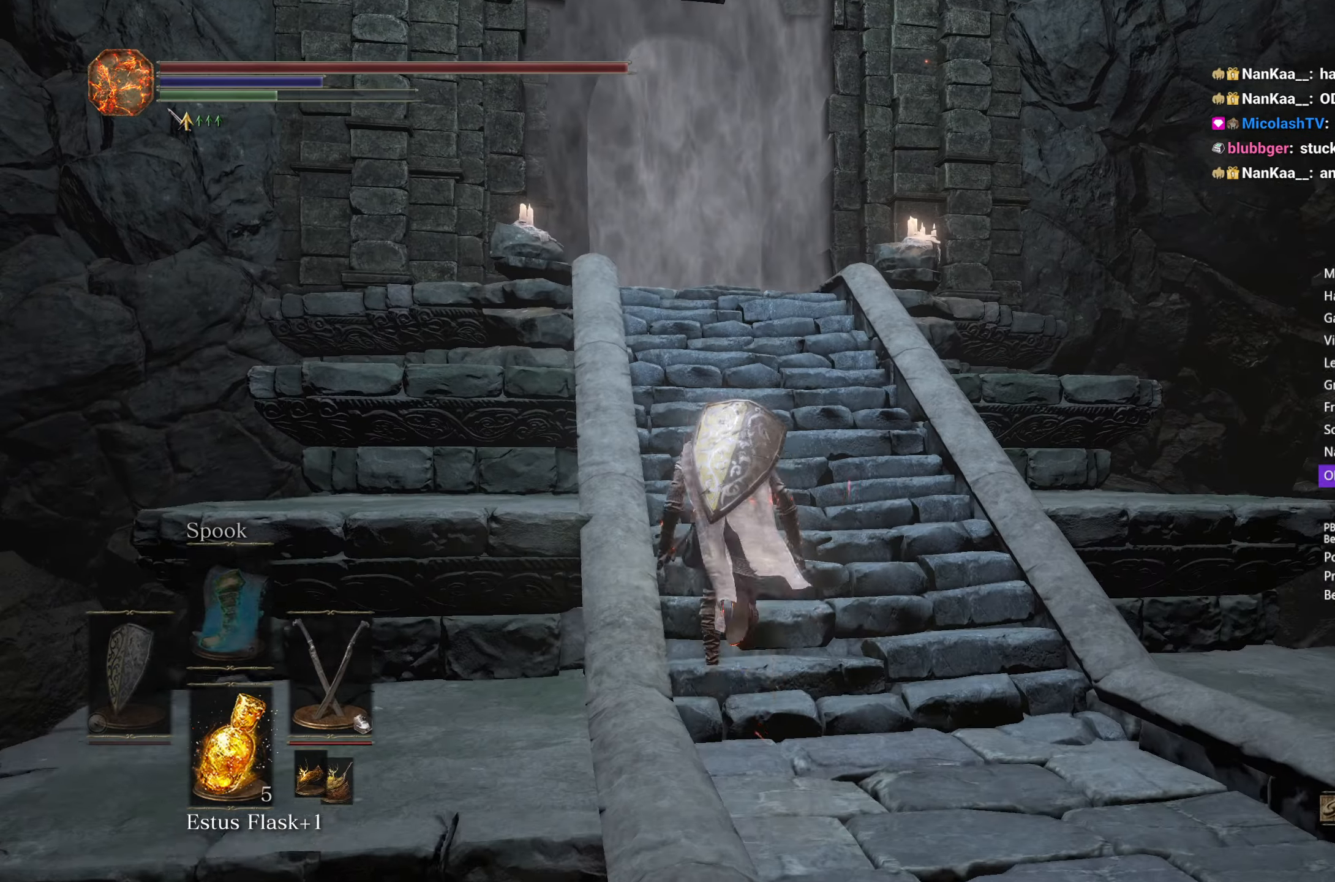
{"buttons": ["B"], "left_stick": "up", "right_stick": "down", "events": []}
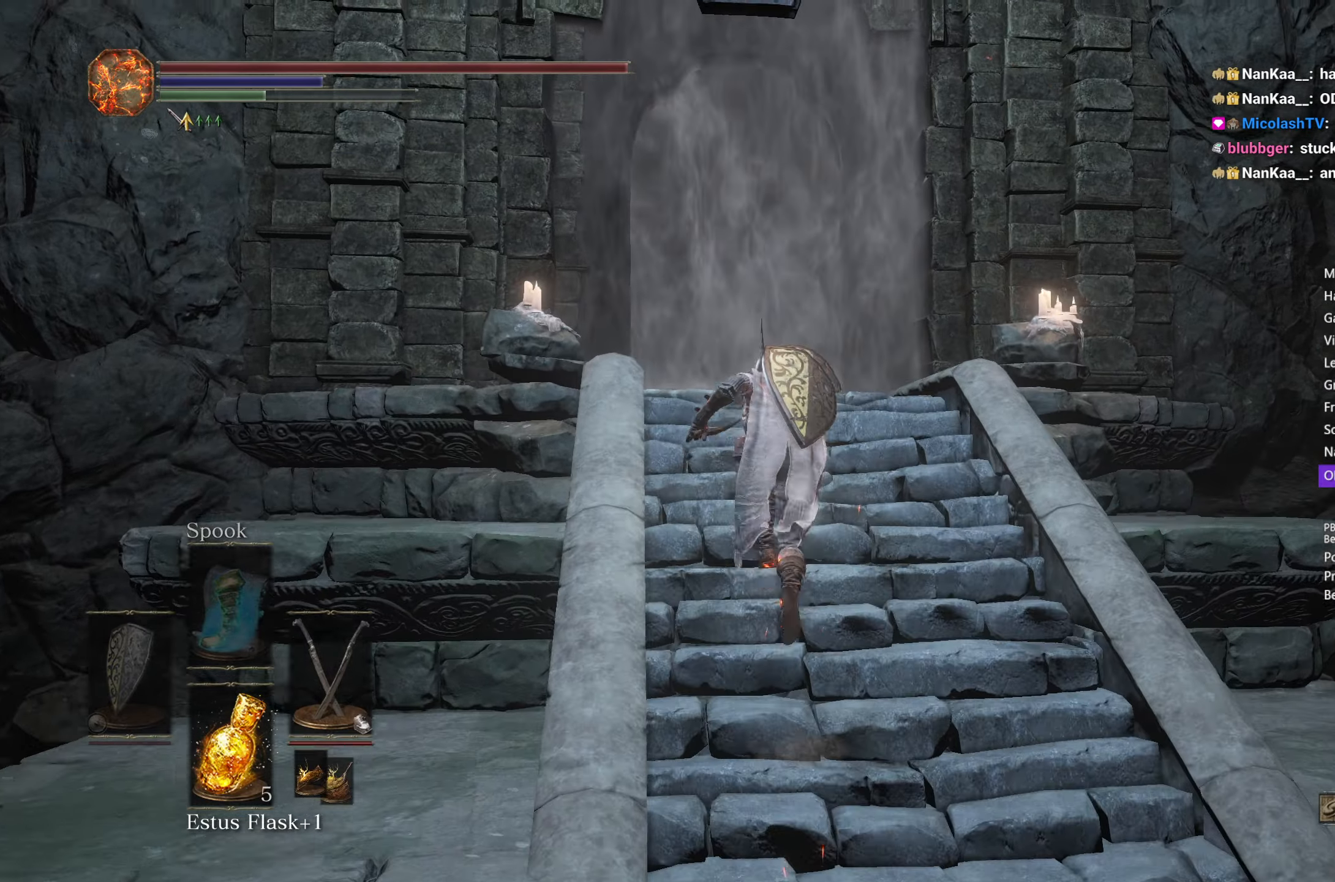
{"buttons": ["B"], "left_stick": "up", "right_stick": "center", "events": [[250, "right_stick", "center"], [333, "A", "down"], [433, "A", "up"]]}